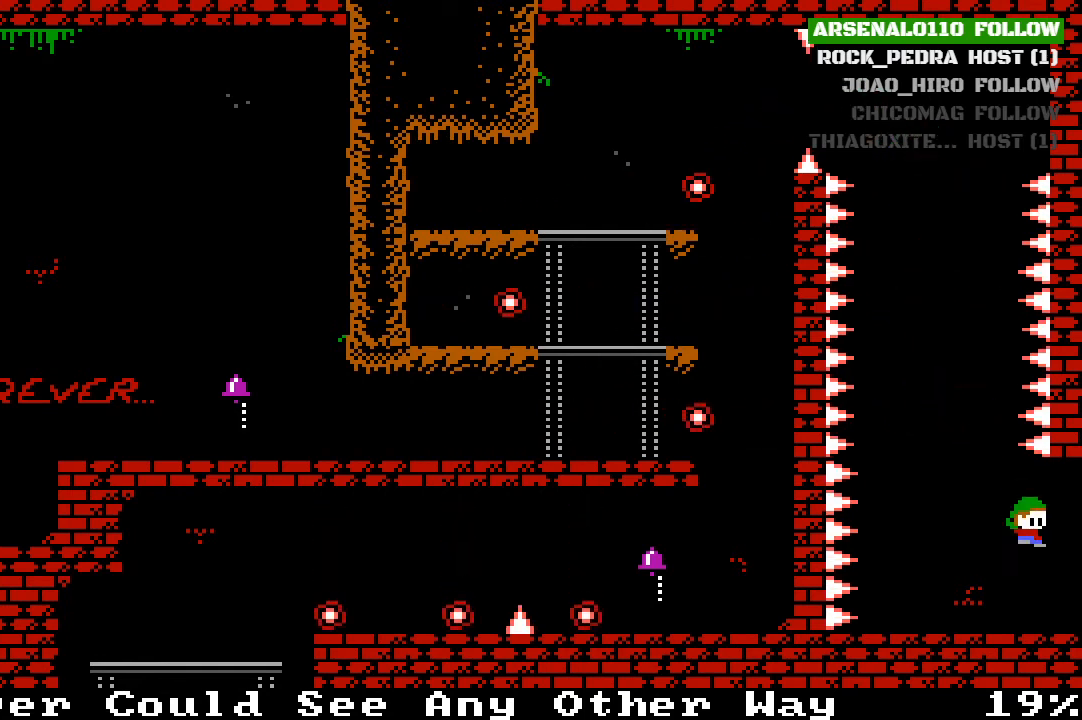
Gameplay with a controller (PlayStation layout); each line is a JSON object with the inputs held at the frame after it. "events" lists button and stick changes between this image and that frame as [ms after this image, input, new state], when the widget could be followed in between. Not read: right_stick.
{"buttons": ["DPAD_RIGHT"], "left_stick": "center", "events": [[67, "DPAD_RIGHT", "up"], [233, "DPAD_RIGHT", "down"]]}
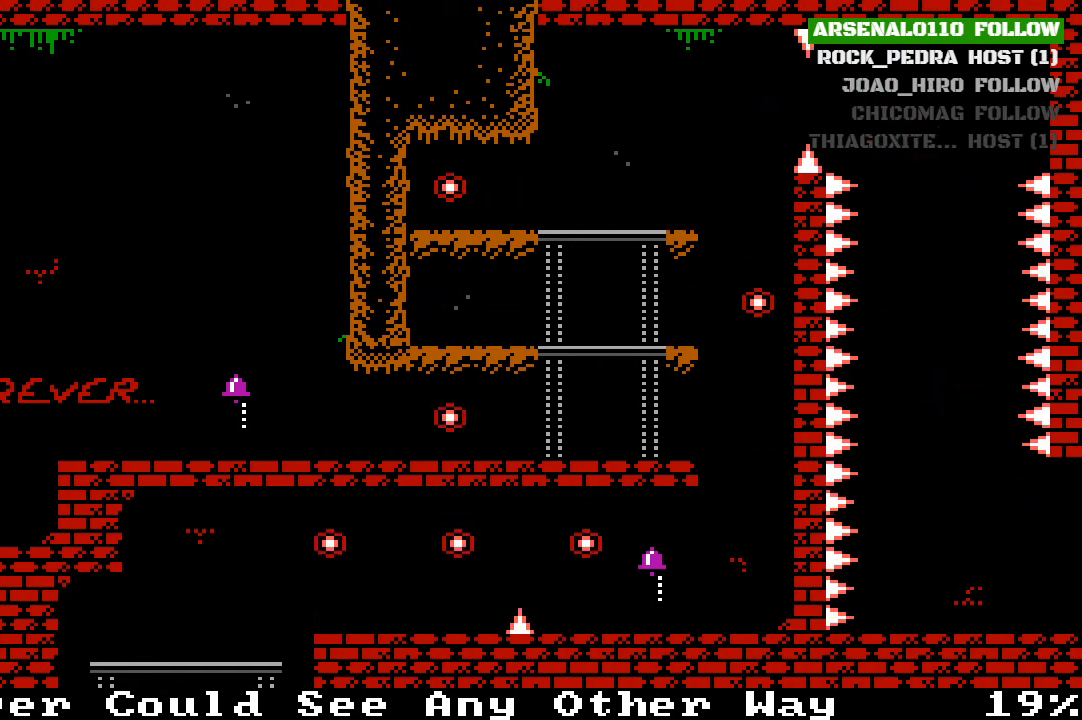
{"buttons": ["CROSS"], "left_stick": "center", "events": [[67, "CROSS", "down"], [233, "CROSS", "up"], [433, "DPAD_RIGHT", "up"], [500, "CROSS", "down"]]}
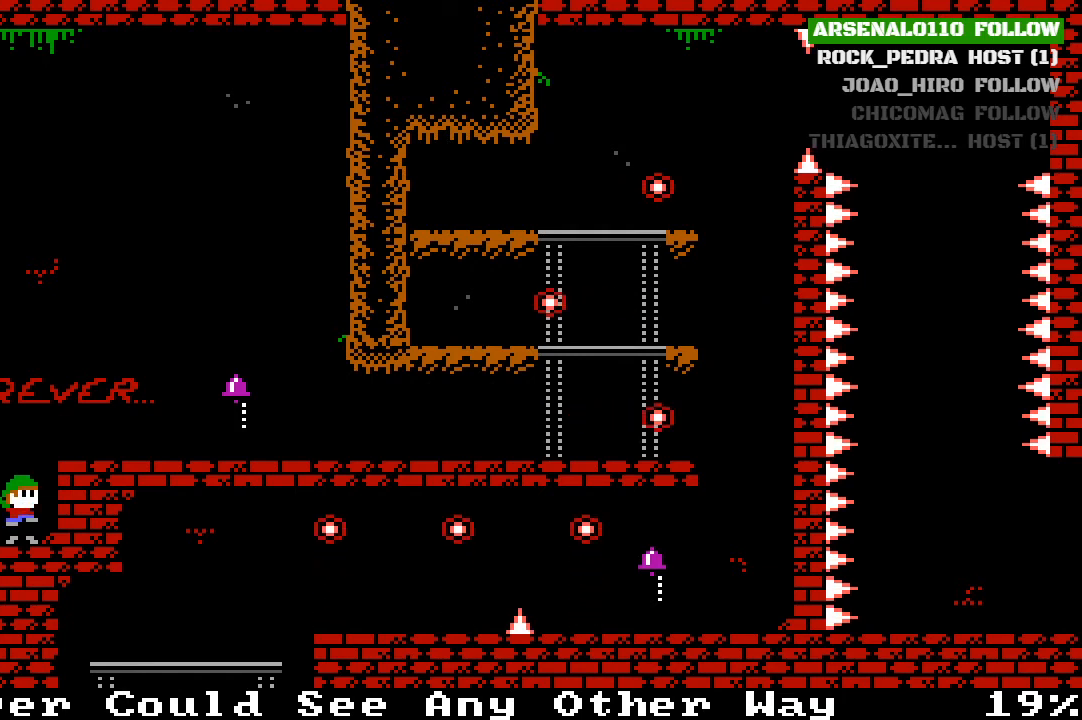
{"buttons": ["DPAD_RIGHT"], "left_stick": "center", "events": [[133, "DPAD_RIGHT", "down"], [333, "CROSS", "up"]]}
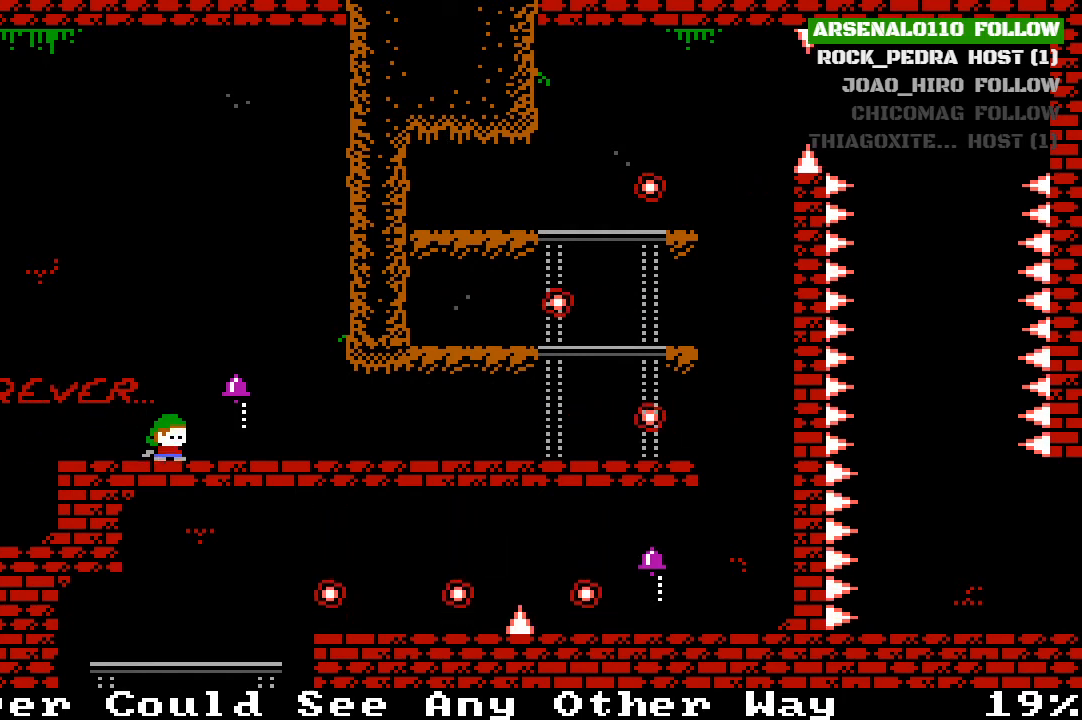
{"buttons": ["DPAD_RIGHT"], "left_stick": "center", "events": []}
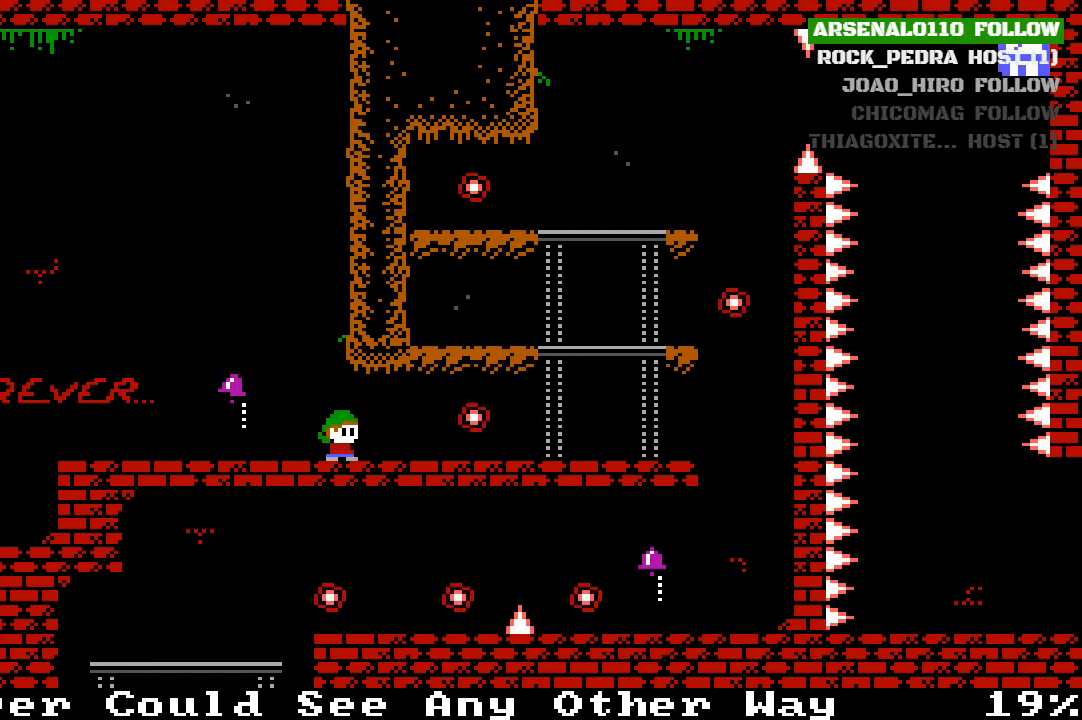
{"buttons": ["DPAD_RIGHT"], "left_stick": "center", "events": []}
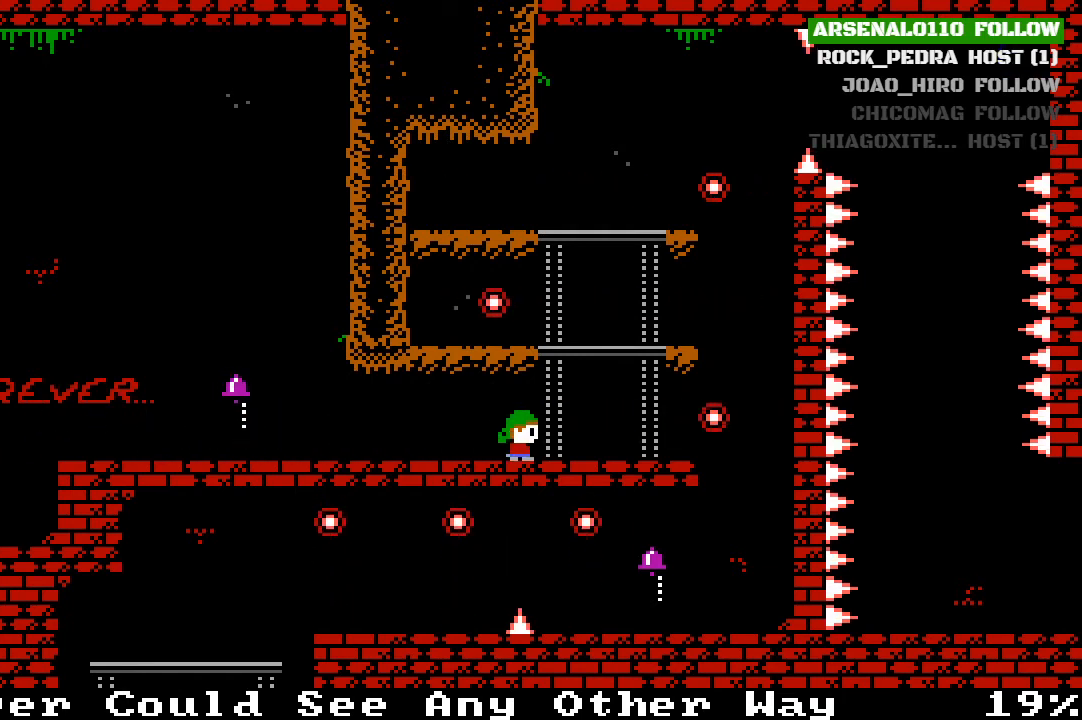
{"buttons": ["CROSS", "DPAD_RIGHT"], "left_stick": "center", "events": [[167, "CROSS", "down"]]}
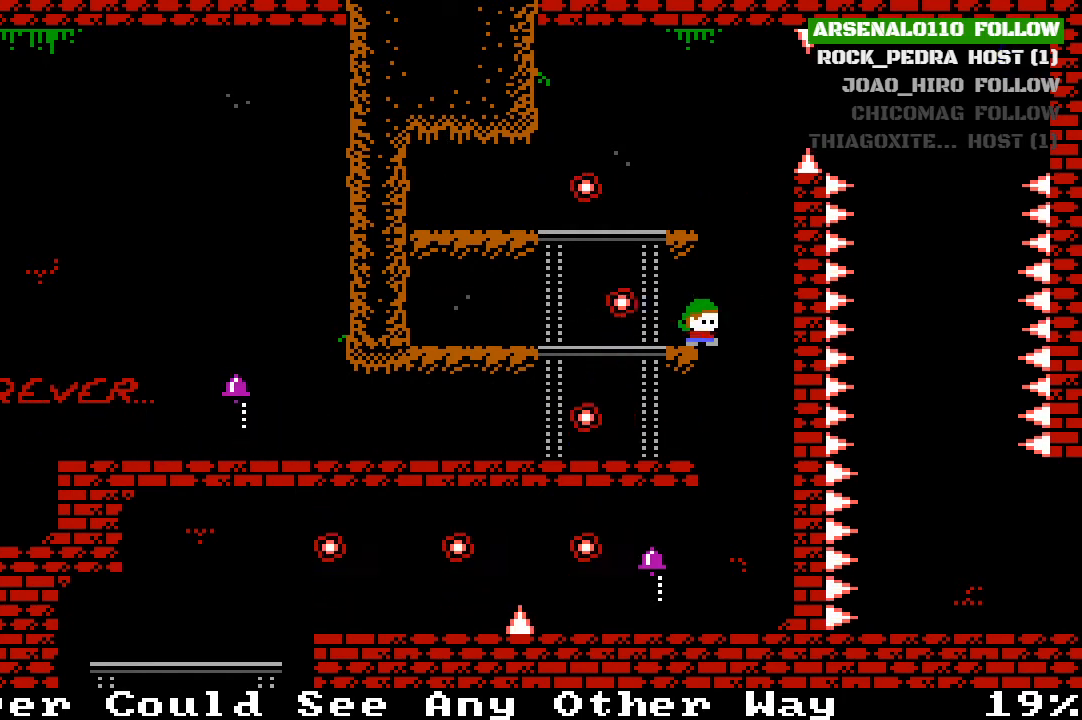
{"buttons": ["DPAD_LEFT"], "left_stick": "center", "events": [[33, "CROSS", "up"], [367, "DPAD_RIGHT", "up"], [433, "DPAD_LEFT", "down"]]}
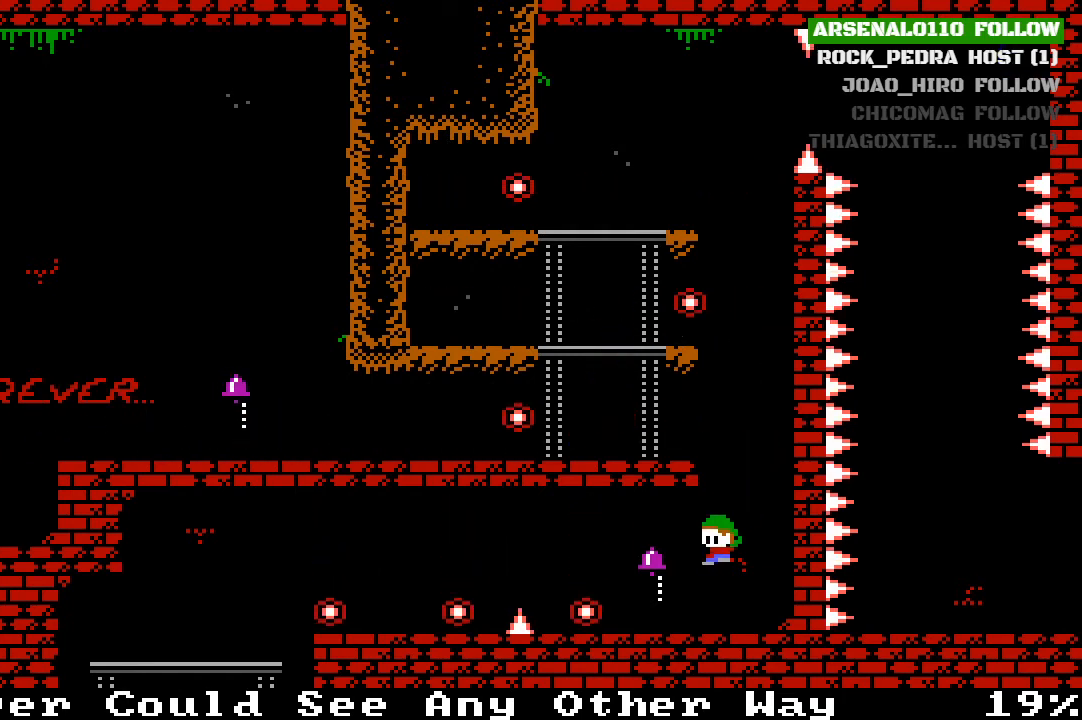
{"buttons": [], "left_stick": "center", "events": [[200, "DPAD_LEFT", "up"]]}
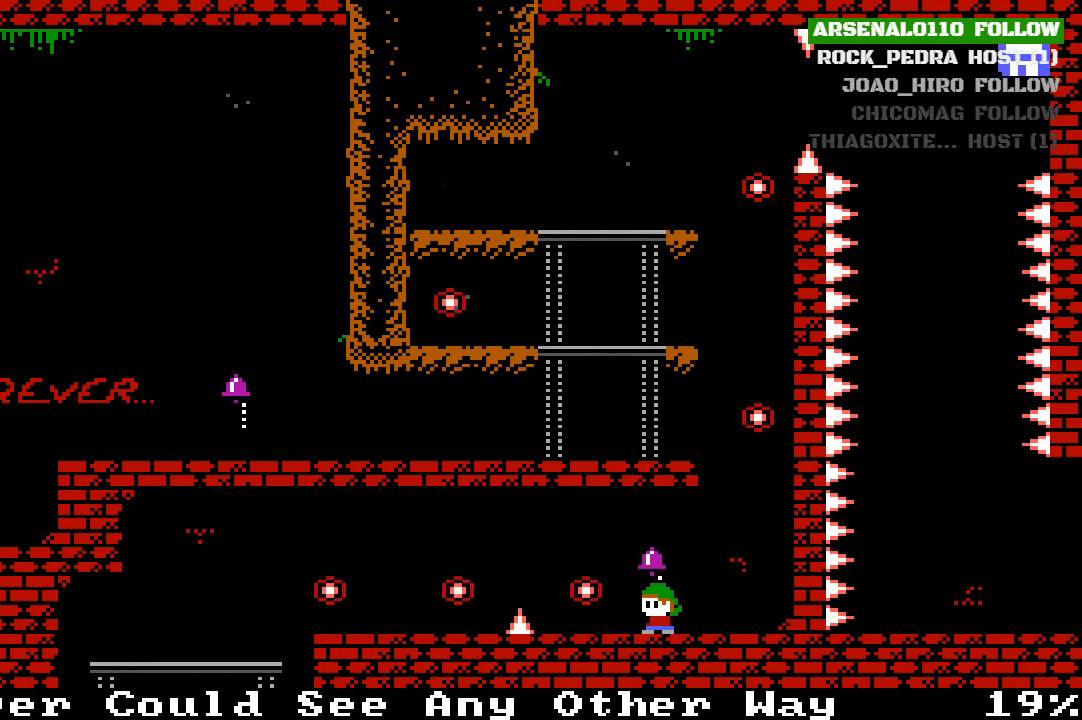
{"buttons": ["DPAD_LEFT"], "left_stick": "center", "events": [[500, "DPAD_LEFT", "down"]]}
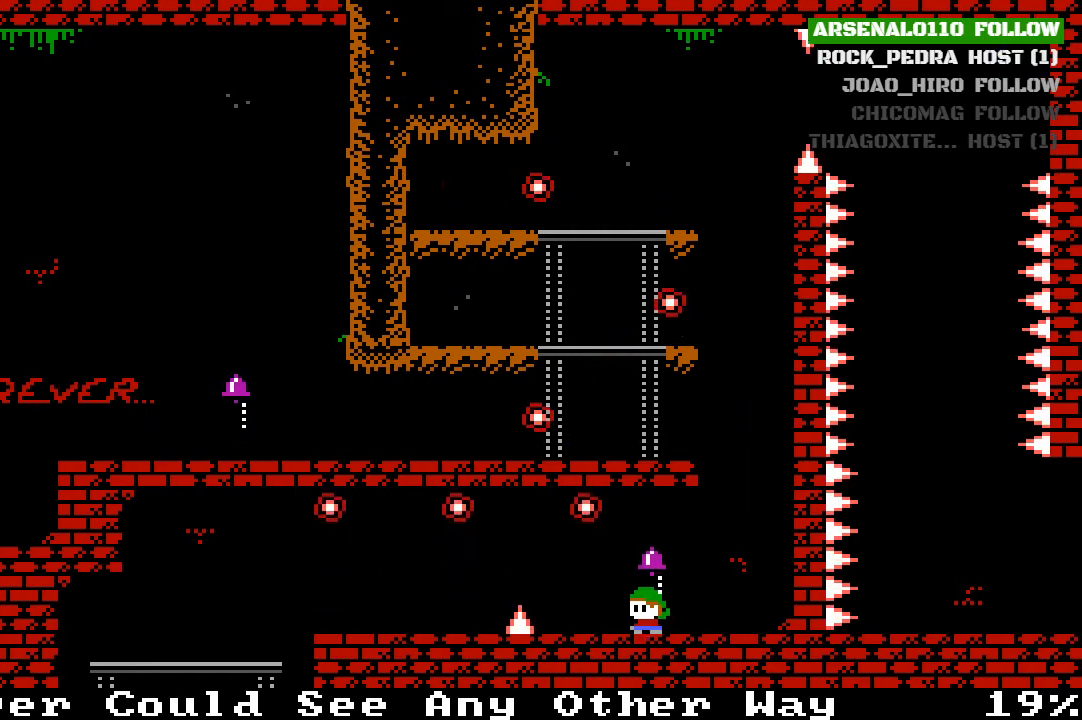
{"buttons": ["CROSS"], "left_stick": "center", "events": [[267, "CROSS", "down"], [433, "DPAD_LEFT", "up"]]}
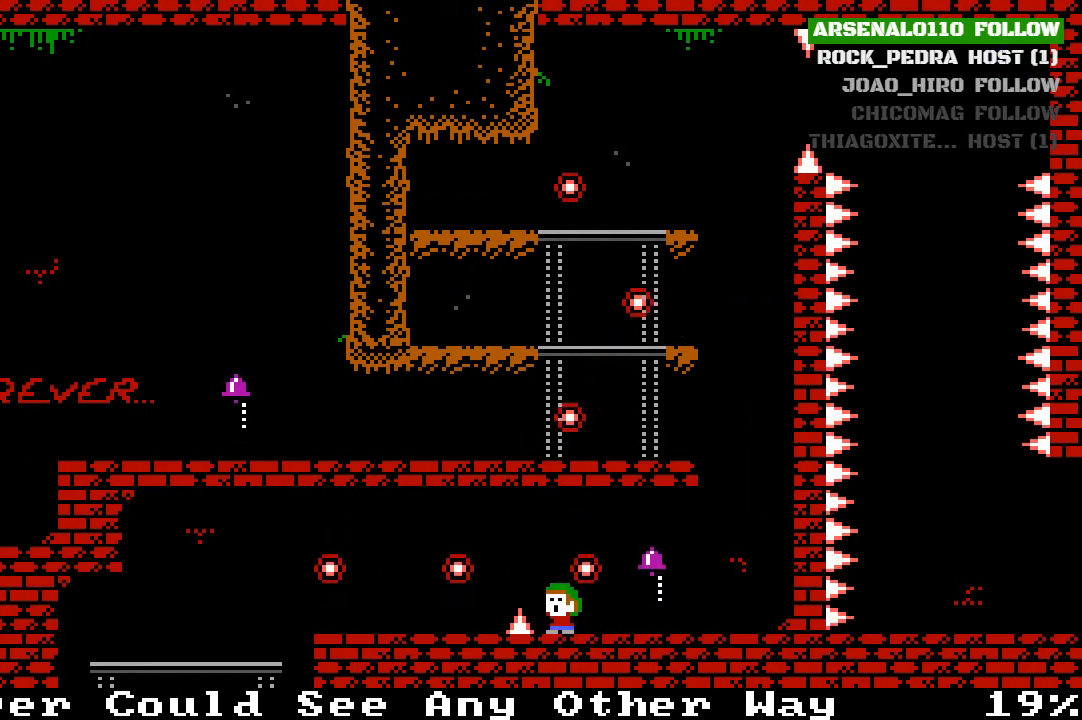
{"buttons": [], "left_stick": "center", "events": [[33, "CROSS", "up"]]}
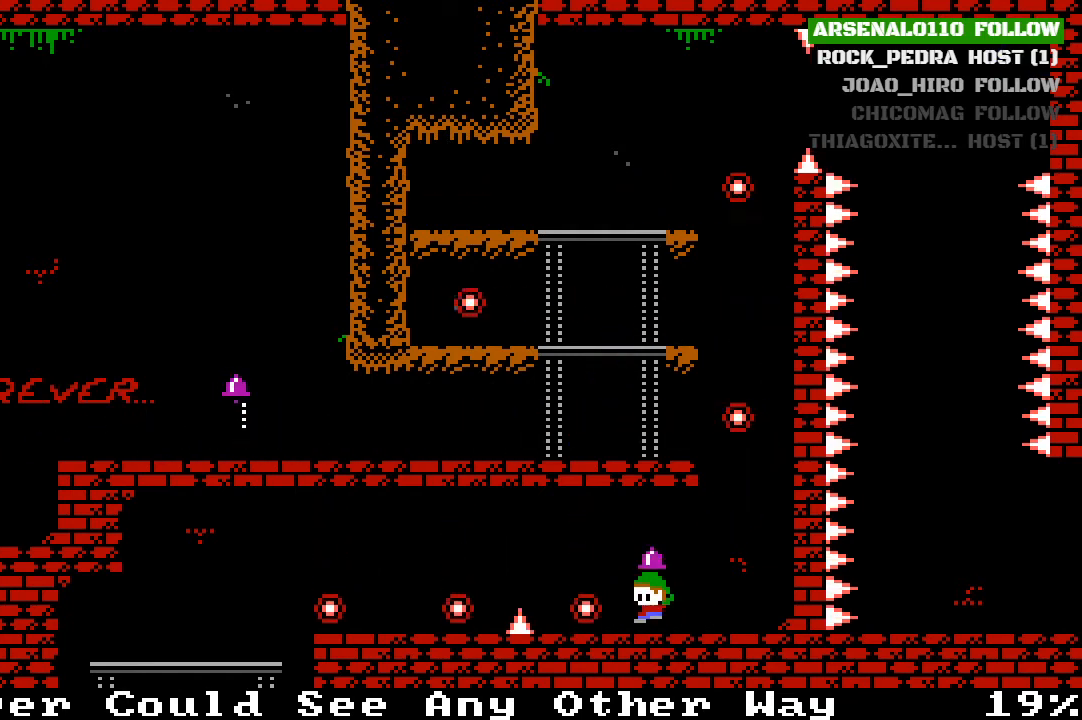
{"buttons": [], "left_stick": "center", "events": []}
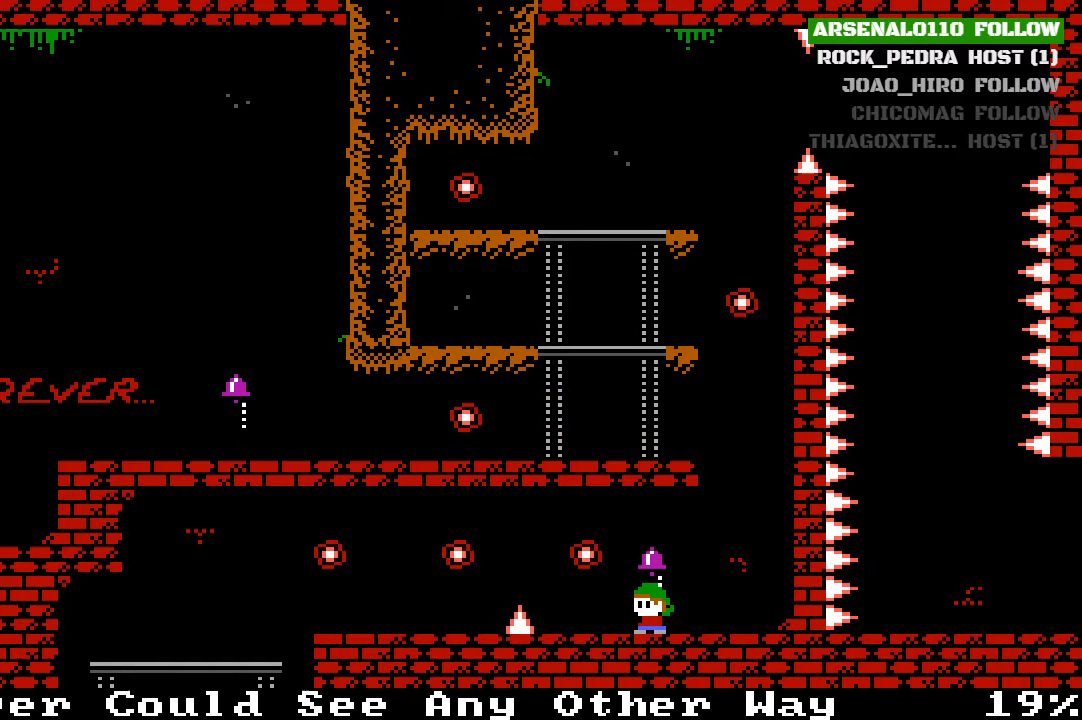
{"buttons": ["DPAD_LEFT"], "left_stick": "center", "events": [[400, "DPAD_LEFT", "down"]]}
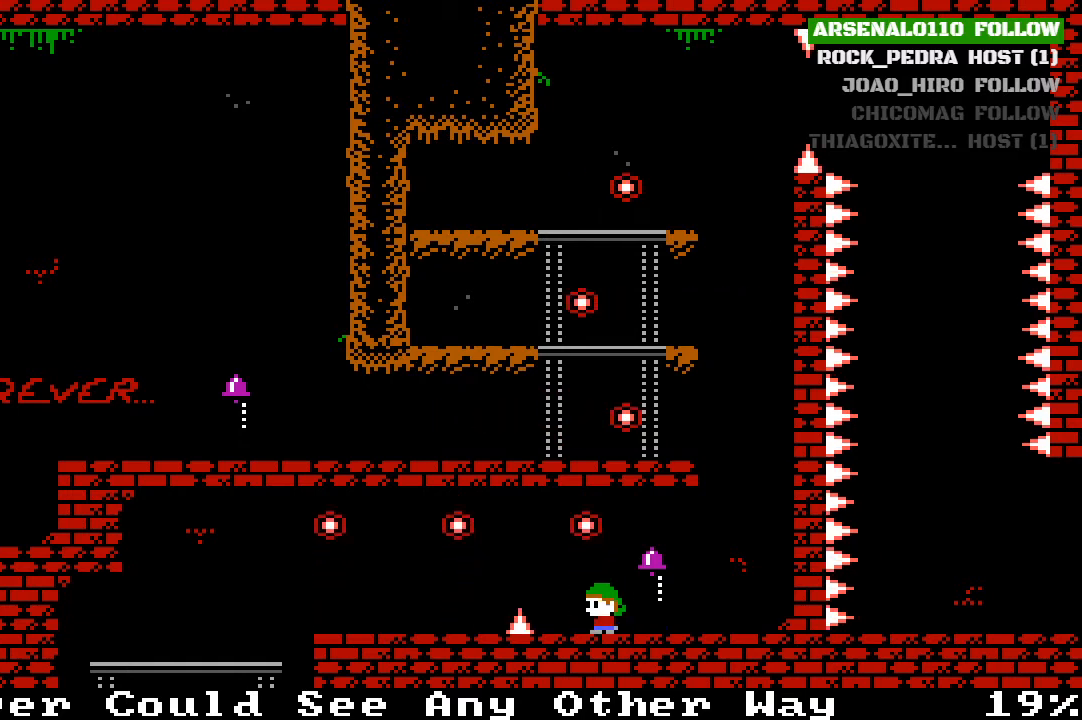
{"buttons": ["DPAD_LEFT"], "left_stick": "center", "events": [[167, "CROSS", "down"], [467, "CROSS", "up"]]}
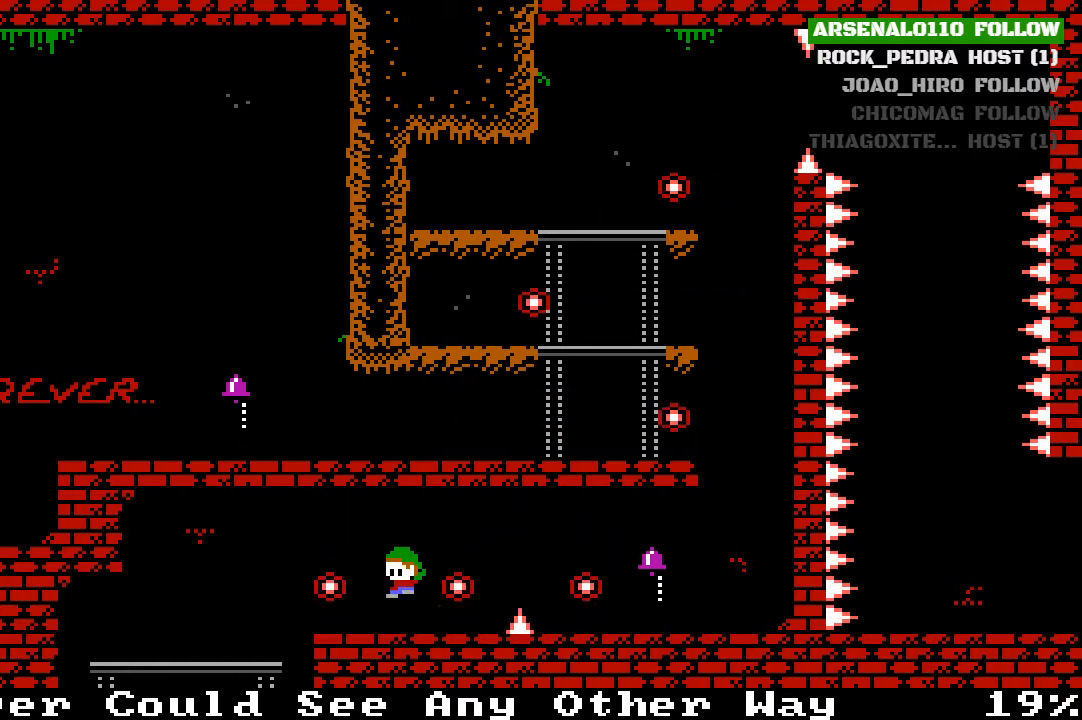
{"buttons": [], "left_stick": "center", "events": [[67, "DPAD_LEFT", "up"]]}
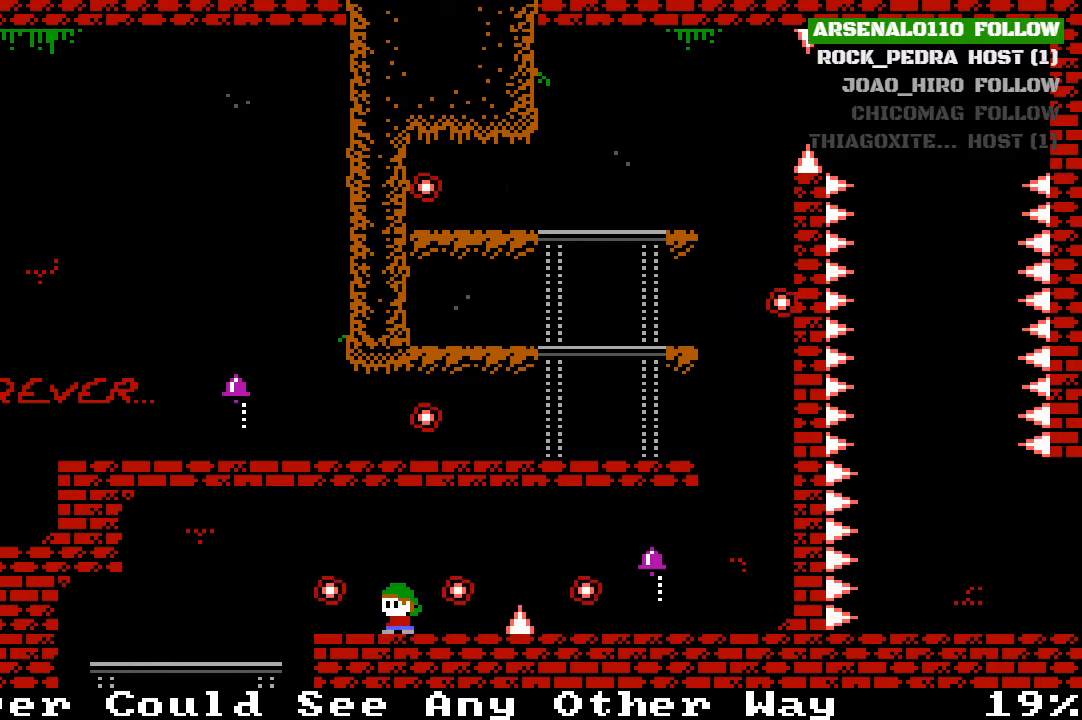
{"buttons": ["DPAD_LEFT"], "left_stick": "center", "events": [[233, "DPAD_LEFT", "down"]]}
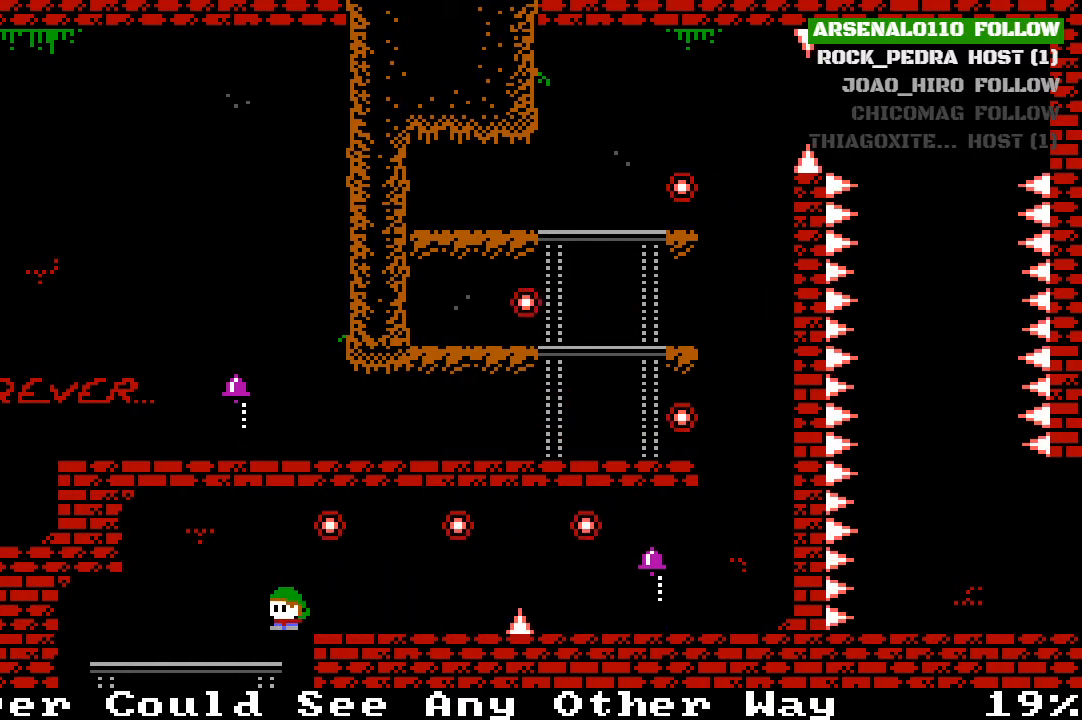
{"buttons": [], "left_stick": "center", "events": [[200, "DPAD_DOWN", "down"], [200, "DPAD_LEFT", "up"], [367, "DPAD_DOWN", "up"]]}
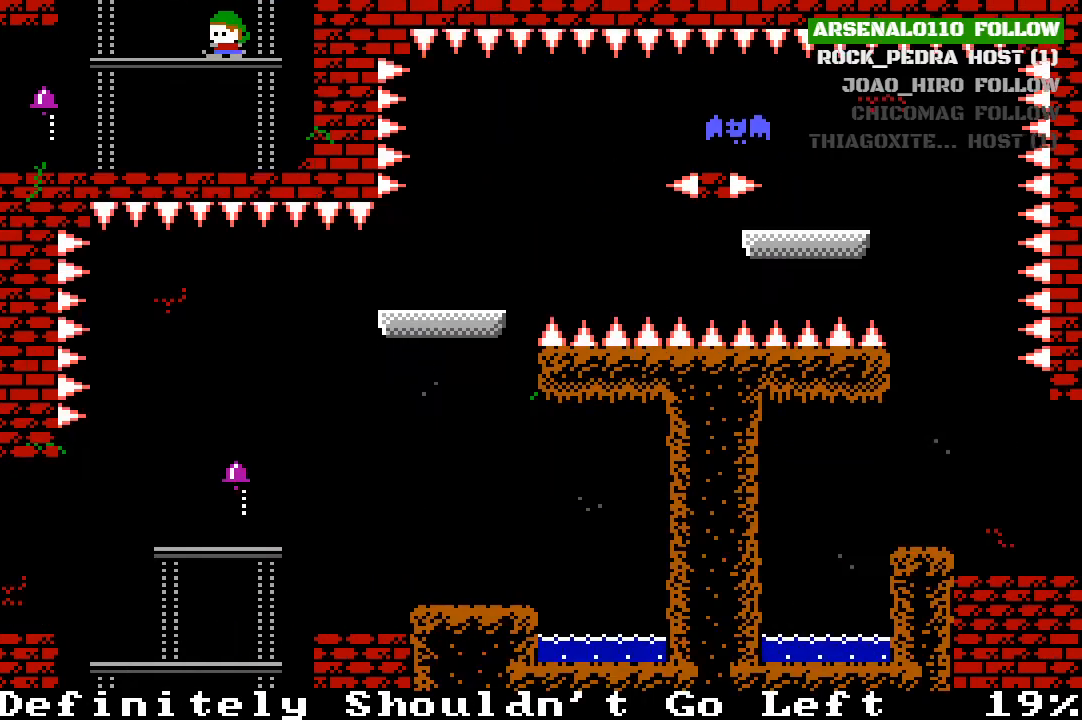
{"buttons": ["DPAD_LEFT"], "left_stick": "center", "events": [[200, "DPAD_DOWN", "down"], [300, "DPAD_DOWN", "up"], [400, "DPAD_LEFT", "down"]]}
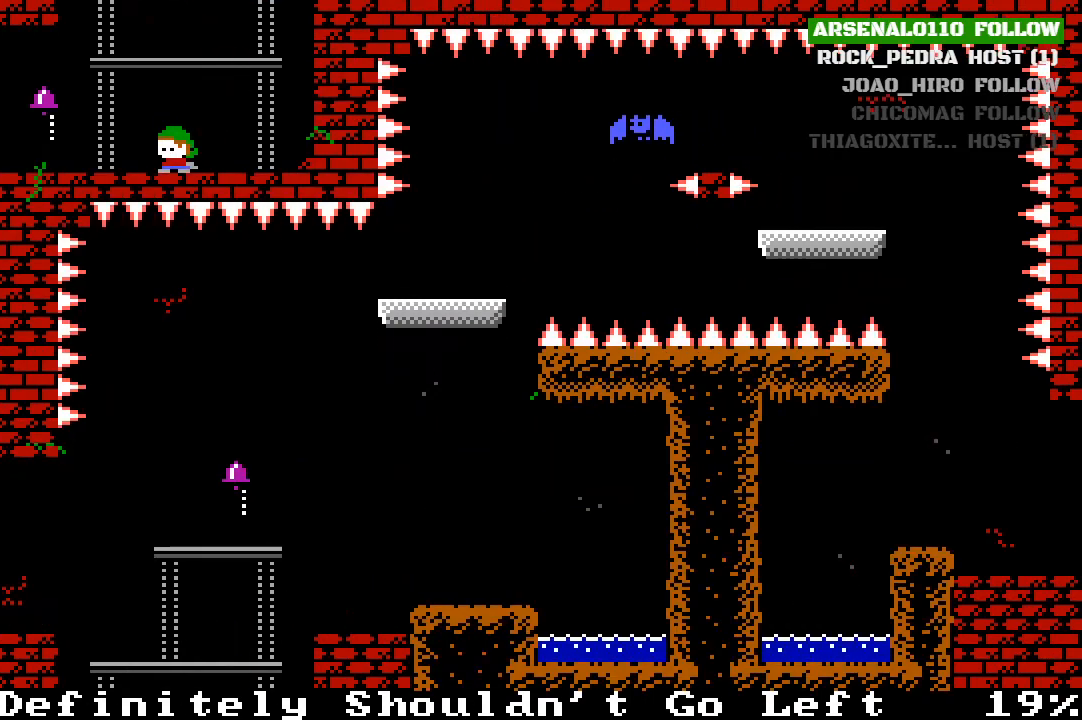
{"buttons": ["CROSS", "DPAD_LEFT"], "left_stick": "center", "events": [[433, "CROSS", "down"]]}
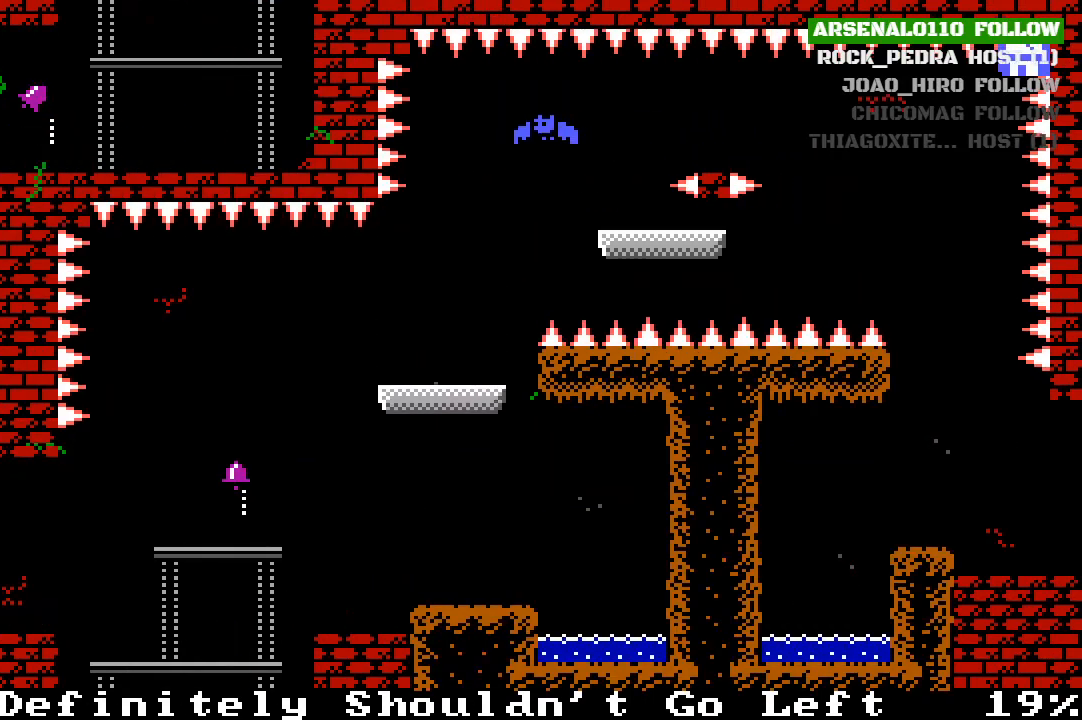
{"buttons": ["DPAD_RIGHT"], "left_stick": "center", "events": [[33, "CROSS", "up"], [267, "DPAD_LEFT", "up"], [433, "DPAD_RIGHT", "down"]]}
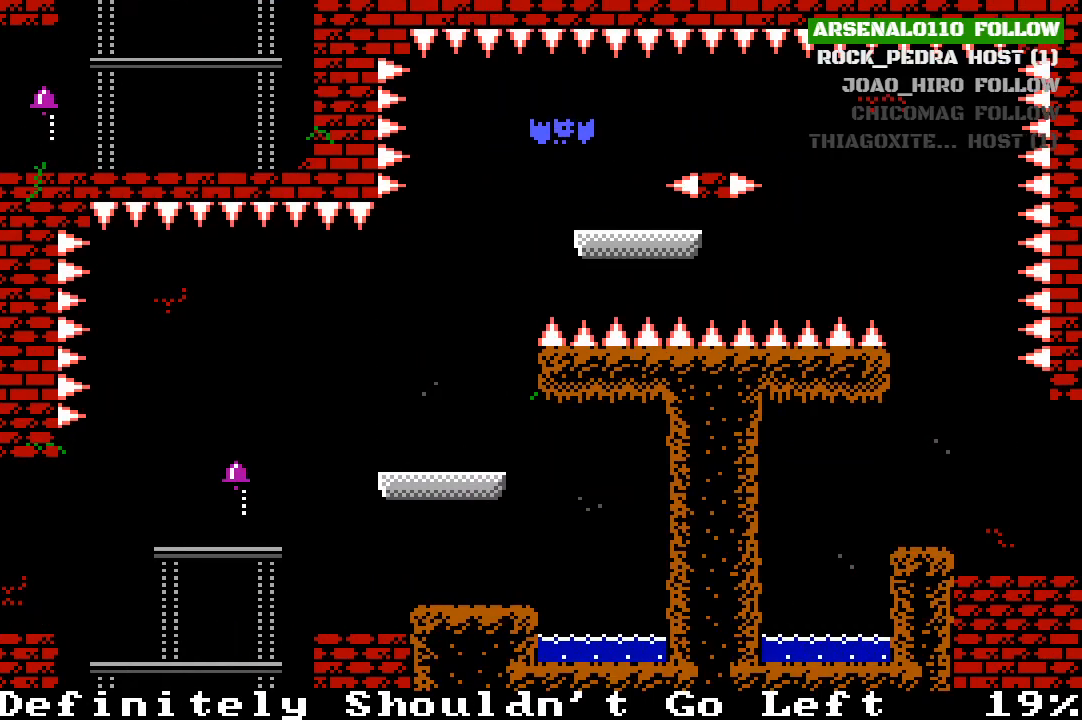
{"buttons": [], "left_stick": "center", "events": [[33, "DPAD_RIGHT", "up"]]}
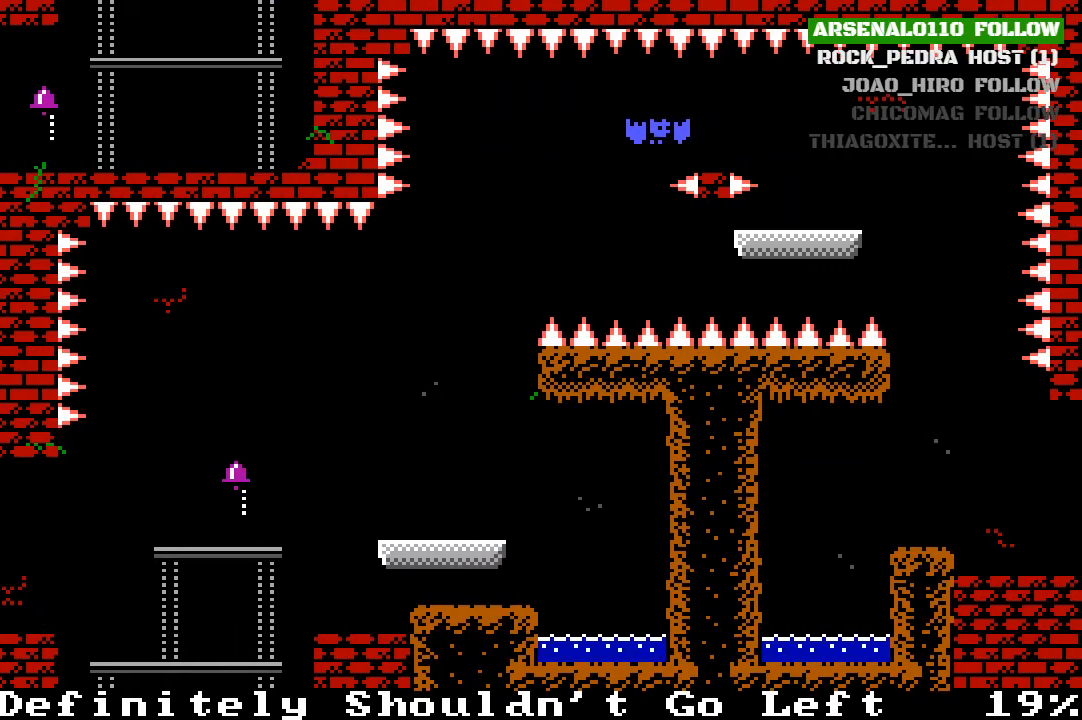
{"buttons": ["DPAD_RIGHT"], "left_stick": "center", "events": [[133, "DPAD_RIGHT", "down"]]}
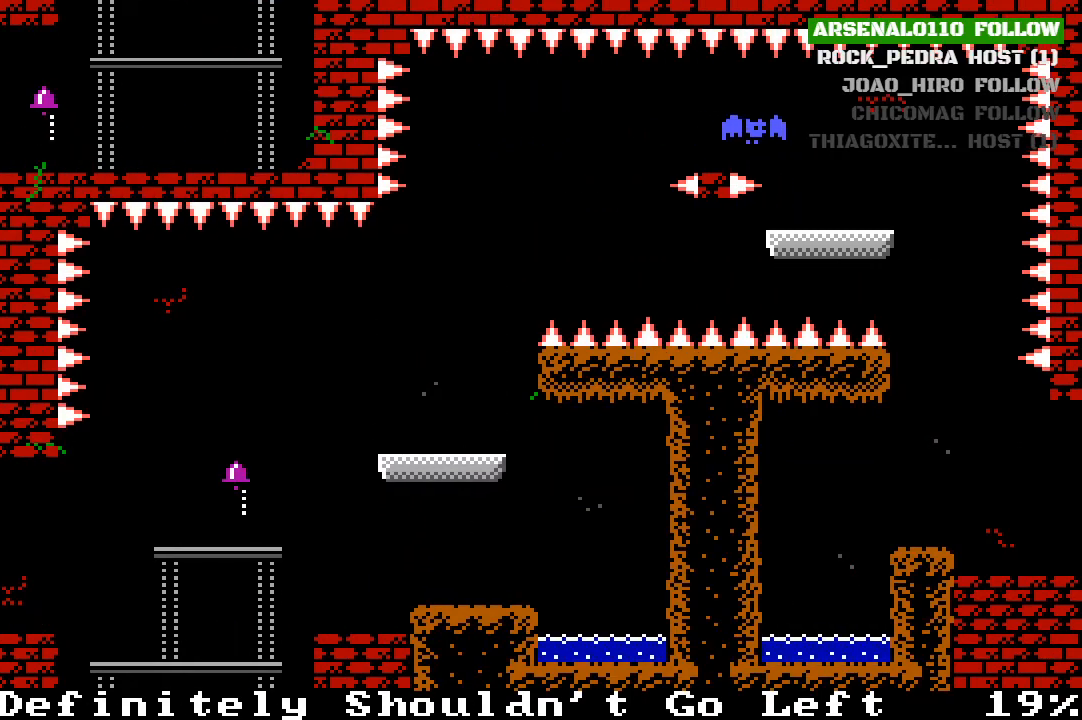
{"buttons": [], "left_stick": "center", "events": [[67, "DPAD_RIGHT", "up"]]}
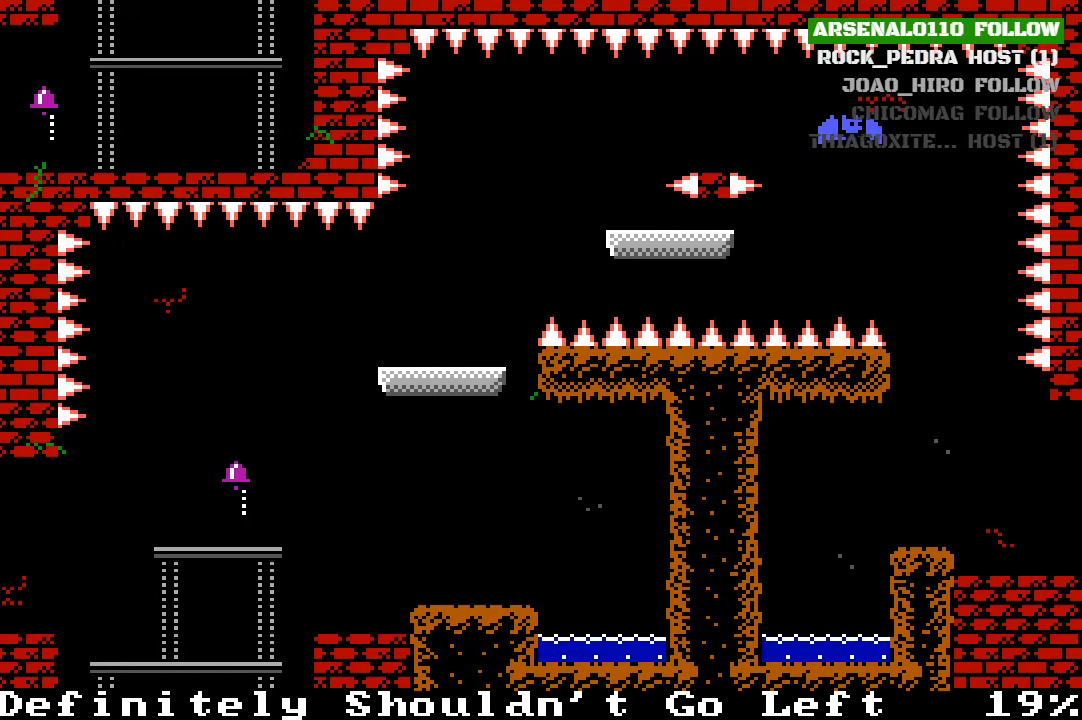
{"buttons": ["DPAD_RIGHT"], "left_stick": "center", "events": [[433, "DPAD_RIGHT", "down"]]}
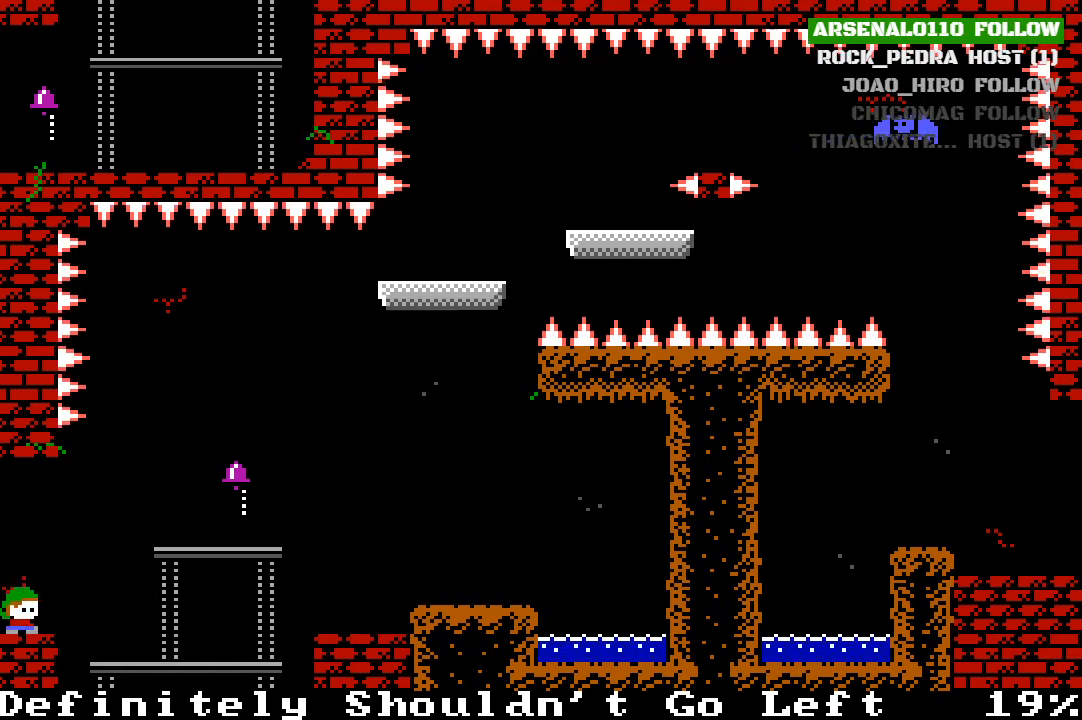
{"buttons": ["CROSS", "DPAD_RIGHT"], "left_stick": "center", "events": [[333, "CROSS", "down"]]}
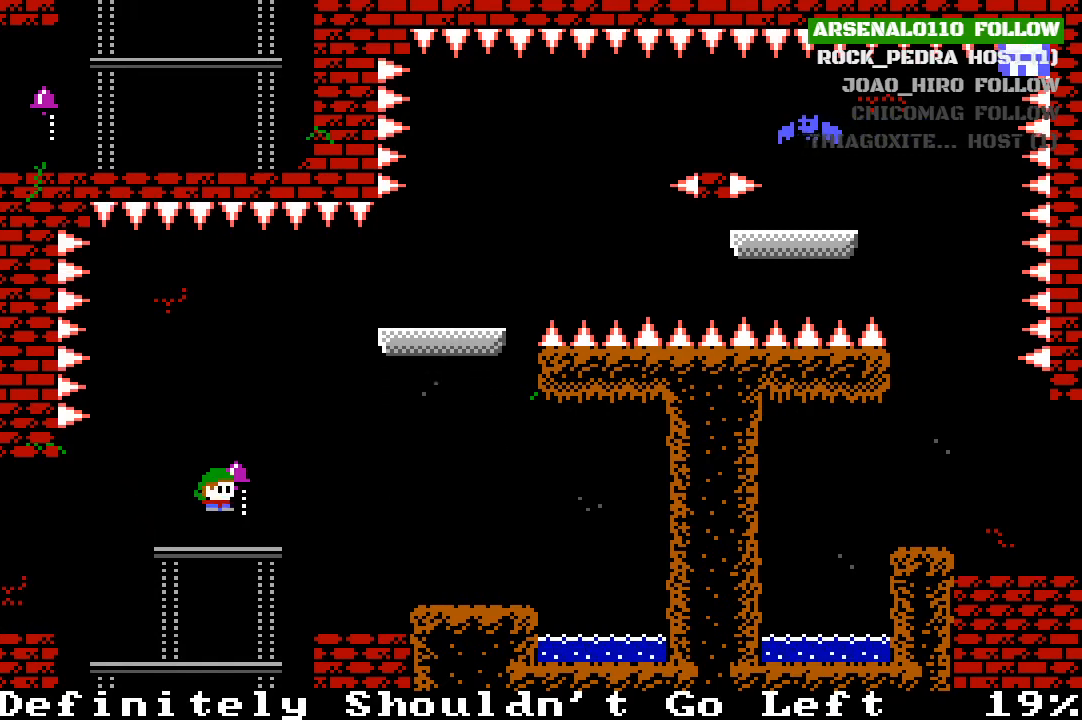
{"buttons": ["DPAD_RIGHT"], "left_stick": "center", "events": [[33, "CROSS", "up"], [133, "DPAD_RIGHT", "up"], [500, "DPAD_RIGHT", "down"]]}
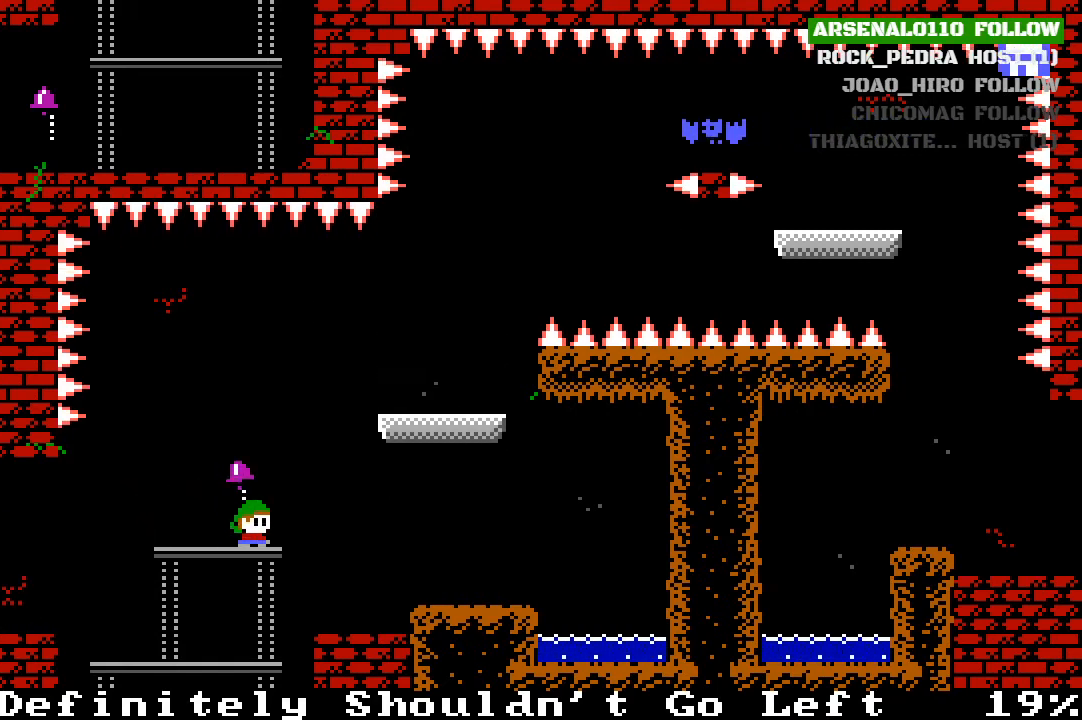
{"buttons": ["DPAD_RIGHT"], "left_stick": "center", "events": [[33, "CROSS", "down"], [400, "CROSS", "up"]]}
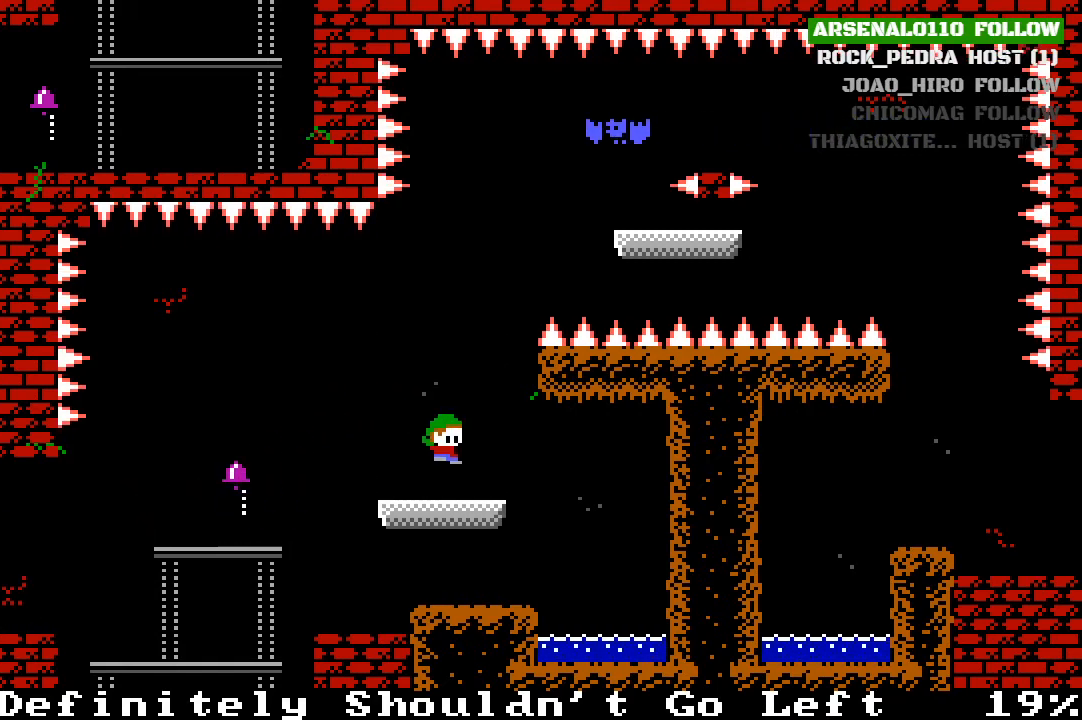
{"buttons": [], "left_stick": "center", "events": [[100, "DPAD_RIGHT", "up"]]}
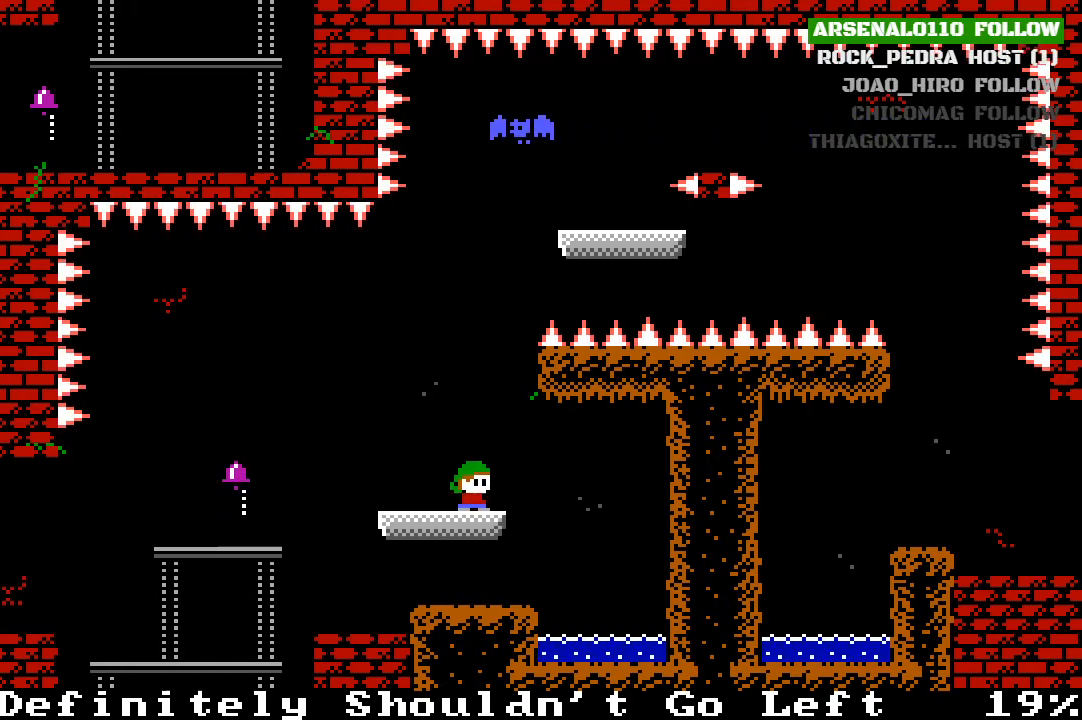
{"buttons": [], "left_stick": "center", "events": []}
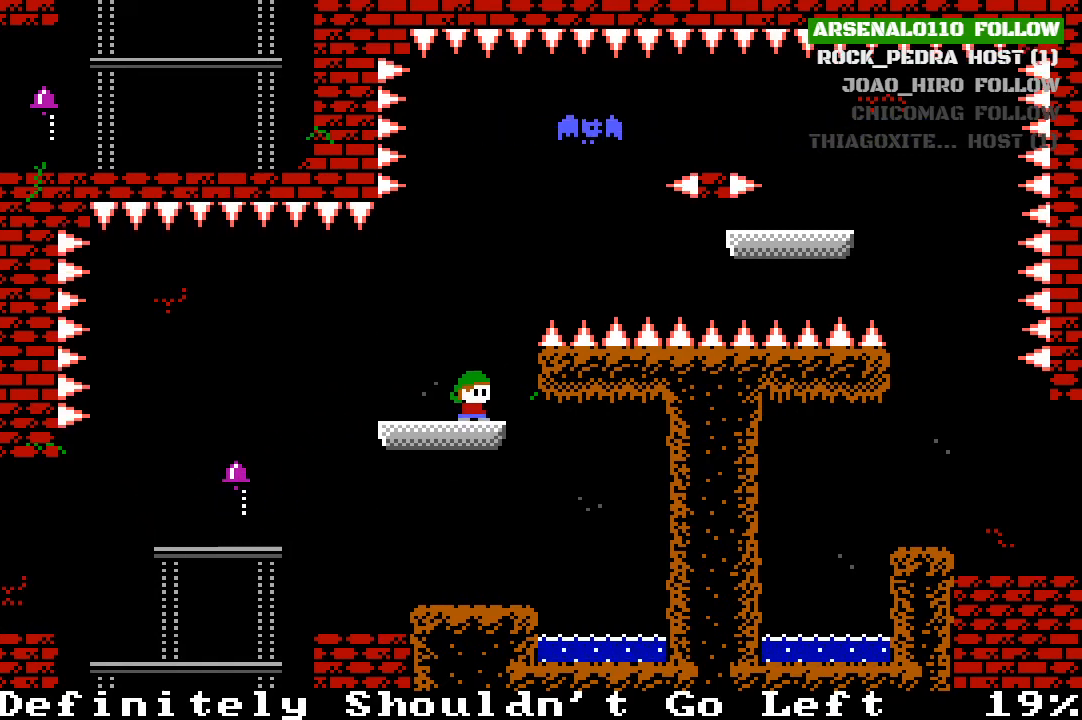
{"buttons": [], "left_stick": "center", "events": []}